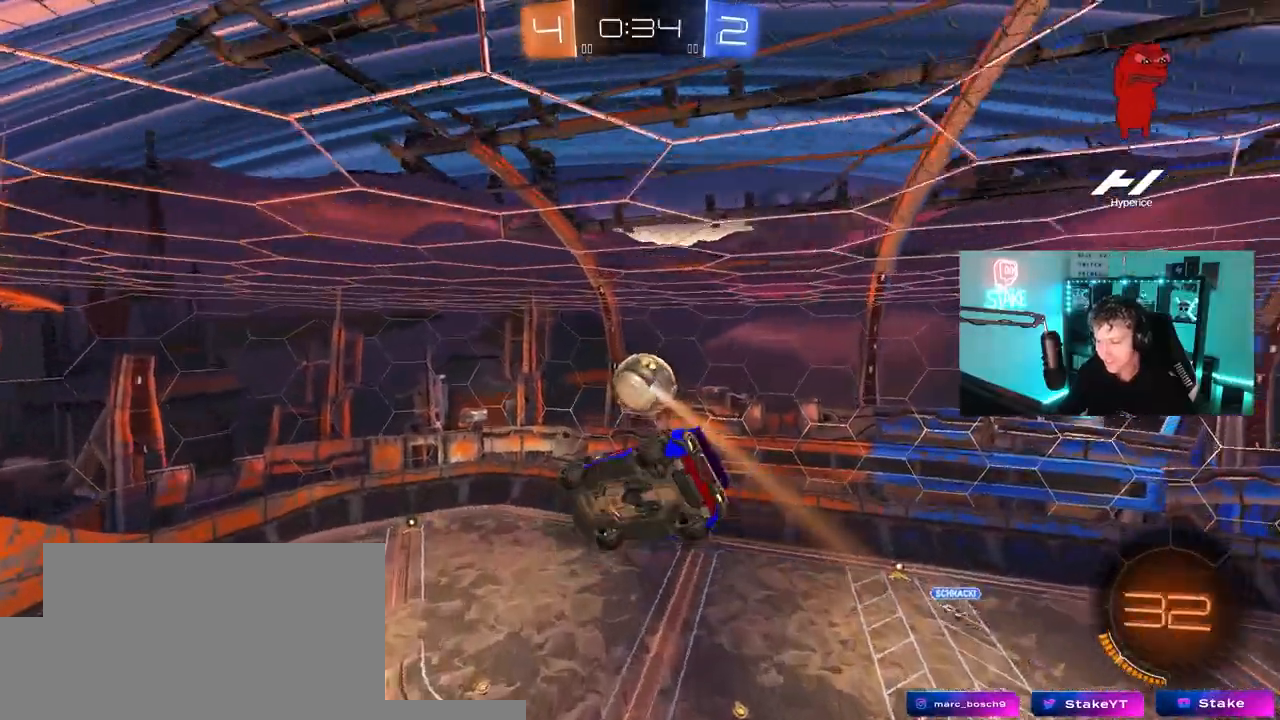
Gameplay with keyboard and mouse; each line is a JSON object with the keys and mouse buttons held at the frame after it. "events" lists presses ("down") and releases ("up") of "1", "2", "3", "4", "5", "a", "alt", "c", "caps_lock", "ctrl", "d", "e", "f", "g", "q", "r", "s", "shift", "space", "t", "tab", "v", "w", "x", "z", "mouse_left", "mouse_wheel" and "mouse_right" between this image and that frame as [ms after this image, input, new state], when the widget could be followed in between. "mouse_left", "mouse_wheel", "mouse_right" = the "left", "wheel", "right" buttons of the "mouse" list. No other keys are recorded. "wheel" means that the mouse wheel is clicked or scrolled. "mouse_move" is the direction in which the mouse moves at that frame (one of eight, or "still"), when it could be read.
{"keys": ["a"], "mouse": ["left"], "mouse_move": "still", "events": [[83, "shift", "up"], [133, "a", "up"], [183, "w", "down"], [317, "mouse_left", "down"], [317, "w", "up"], [500, "a", "down"]]}
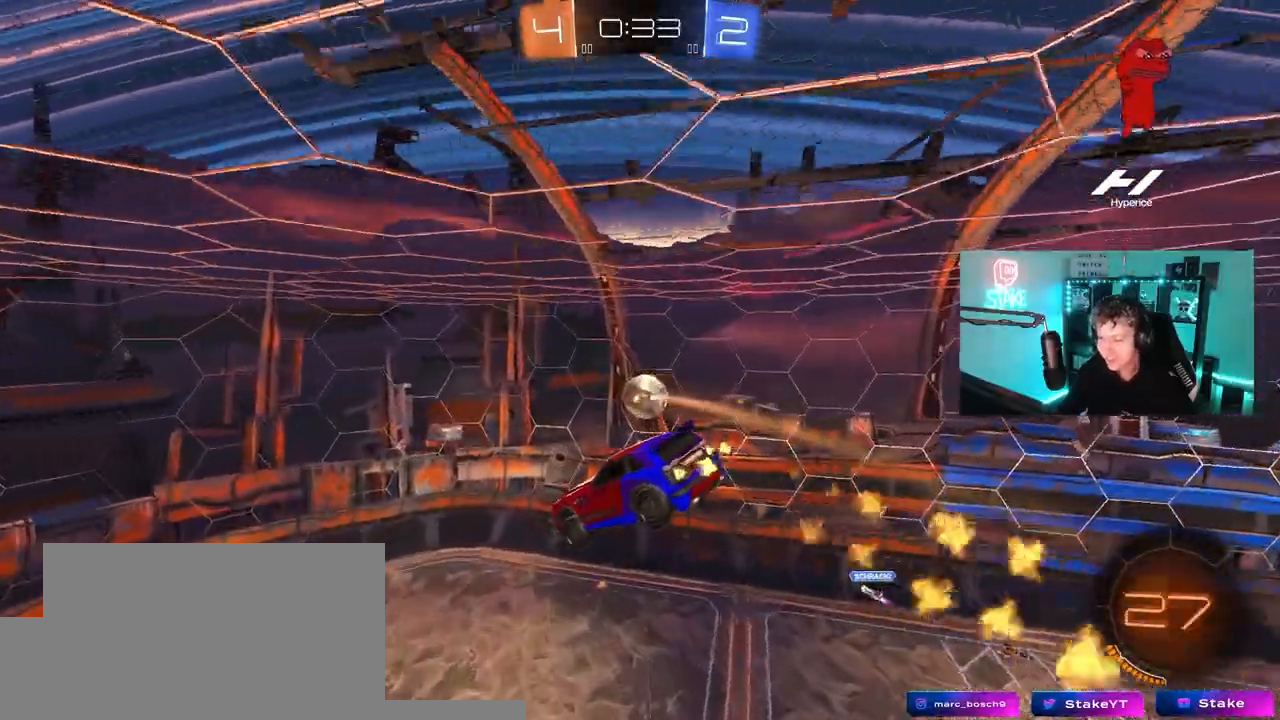
{"keys": ["w"], "mouse": ["left"], "mouse_move": "still", "events": [[50, "mouse_left", "up"], [50, "s", "down"], [100, "shift", "down"], [233, "mouse_left", "down"], [233, "s", "up"], [233, "shift", "up"], [283, "a", "up"], [333, "mouse_left", "up"], [433, "d", "down"], [433, "mouse_left", "down"], [467, "d", "up"], [467, "w", "down"]]}
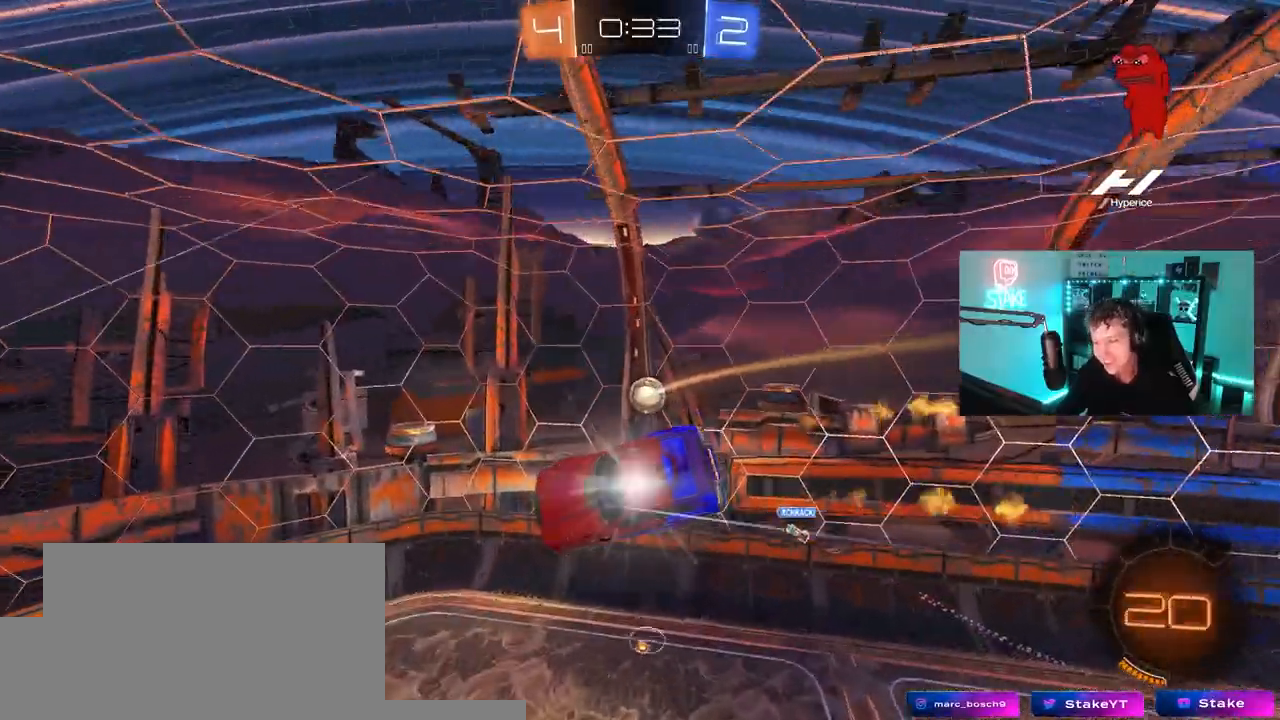
{"keys": [], "mouse": [], "mouse_move": "down-left", "events": [[17, "mouse_left", "up"], [67, "w", "up"], [117, "a", "down"], [250, "s", "down"], [450, "s", "up"], [483, "a", "up"]]}
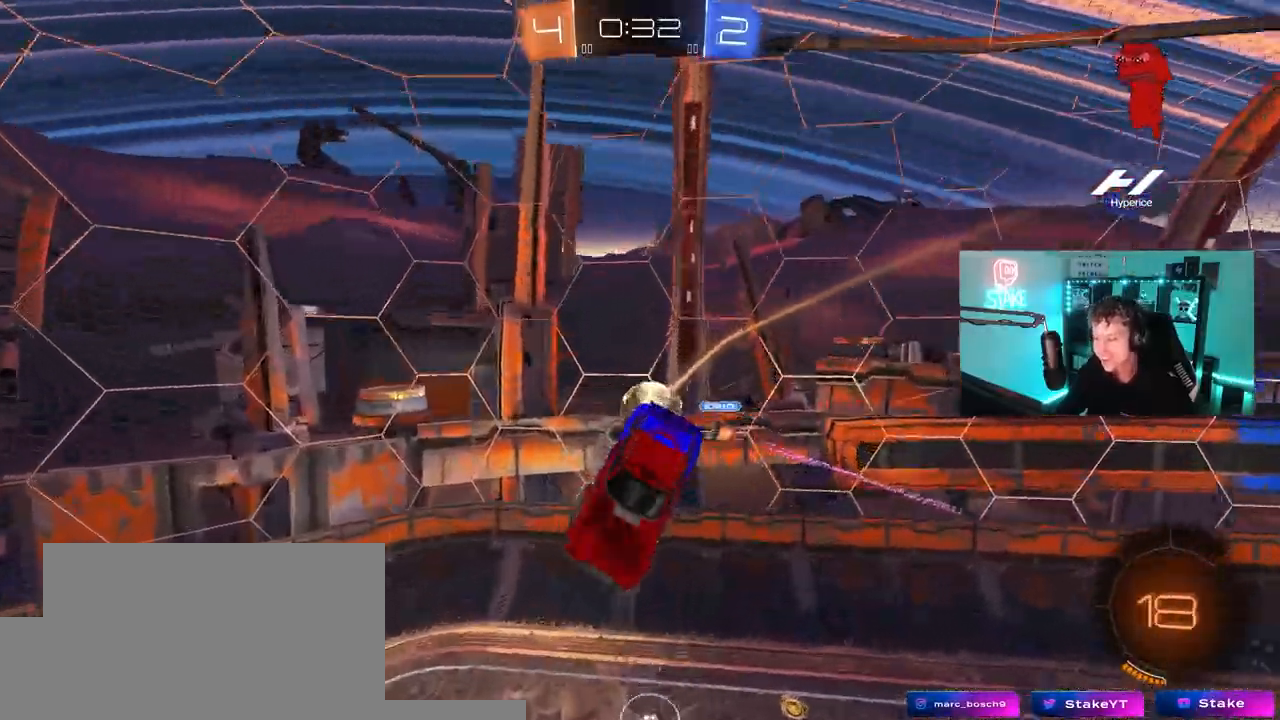
{"keys": ["d", "w"], "mouse": [], "mouse_move": "still", "events": [[83, "d", "down"], [183, "shift", "down"], [267, "d", "up"], [317, "a", "down"], [467, "a", "up"], [467, "d", "down"], [467, "shift", "up"], [500, "w", "down"]]}
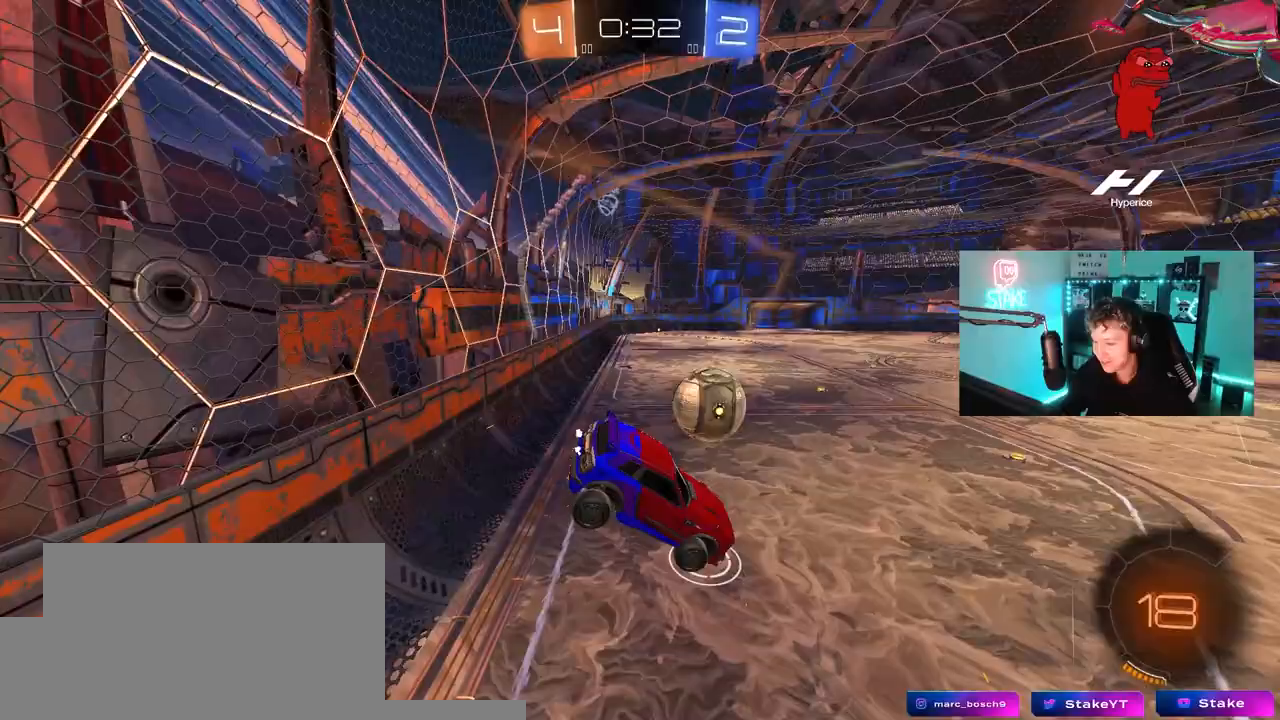
{"keys": ["space", "w"], "mouse": ["left"], "mouse_move": "down", "events": [[200, "w", "up"], [233, "w", "down"], [283, "d", "up"], [333, "mouse_left", "down"], [467, "space", "down"]]}
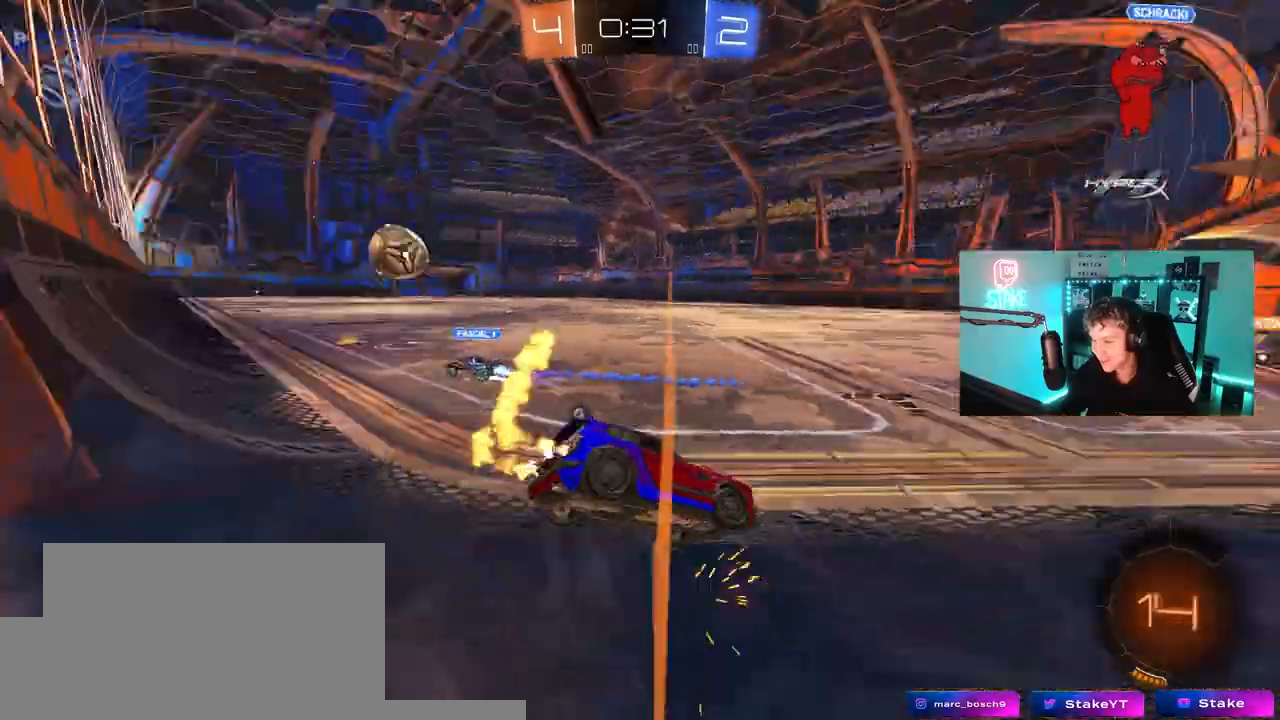
{"keys": ["d", "w"], "mouse": [], "mouse_move": "up", "events": [[117, "a", "down"], [117, "mouse_left", "up"], [167, "space", "up"], [300, "a", "up"], [483, "d", "down"]]}
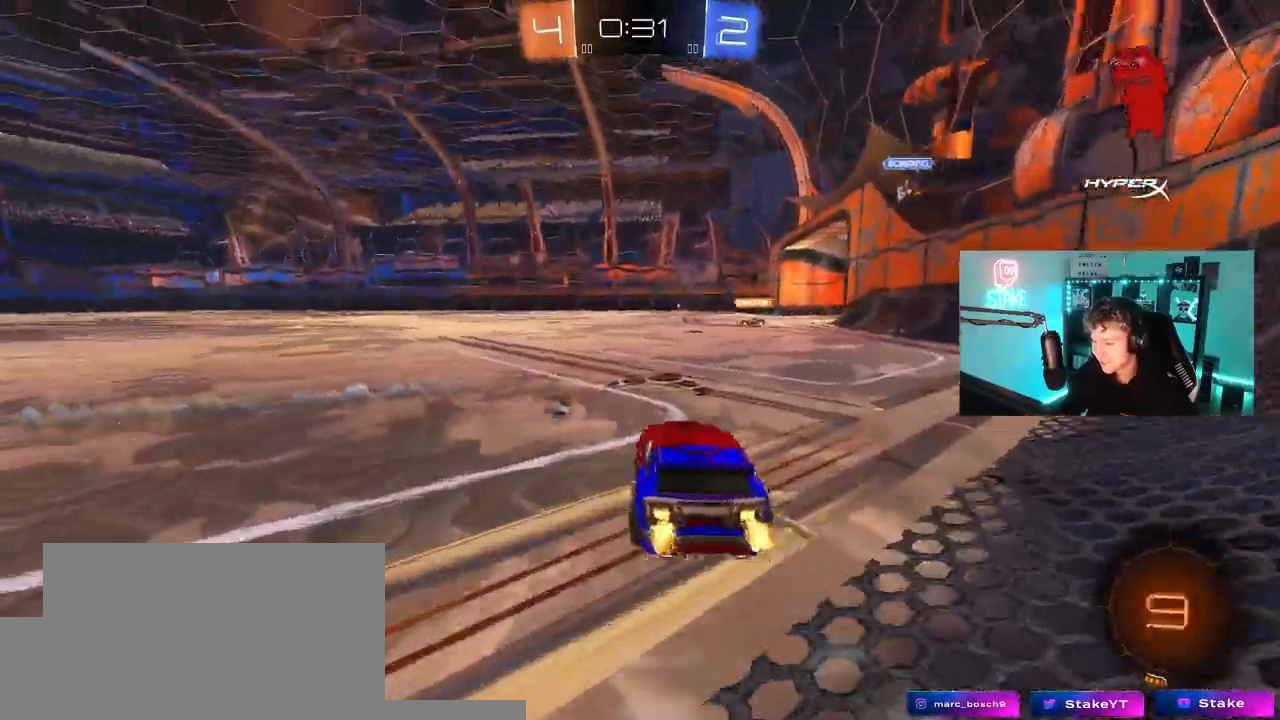
{"keys": ["s"], "mouse": [], "mouse_move": "still", "events": [[83, "d", "up"], [183, "mouse_right", "down"], [183, "space", "down"], [183, "w", "up"], [267, "mouse_right", "up"], [367, "space", "up"], [417, "s", "down"], [467, "a", "down"], [500, "a", "up"]]}
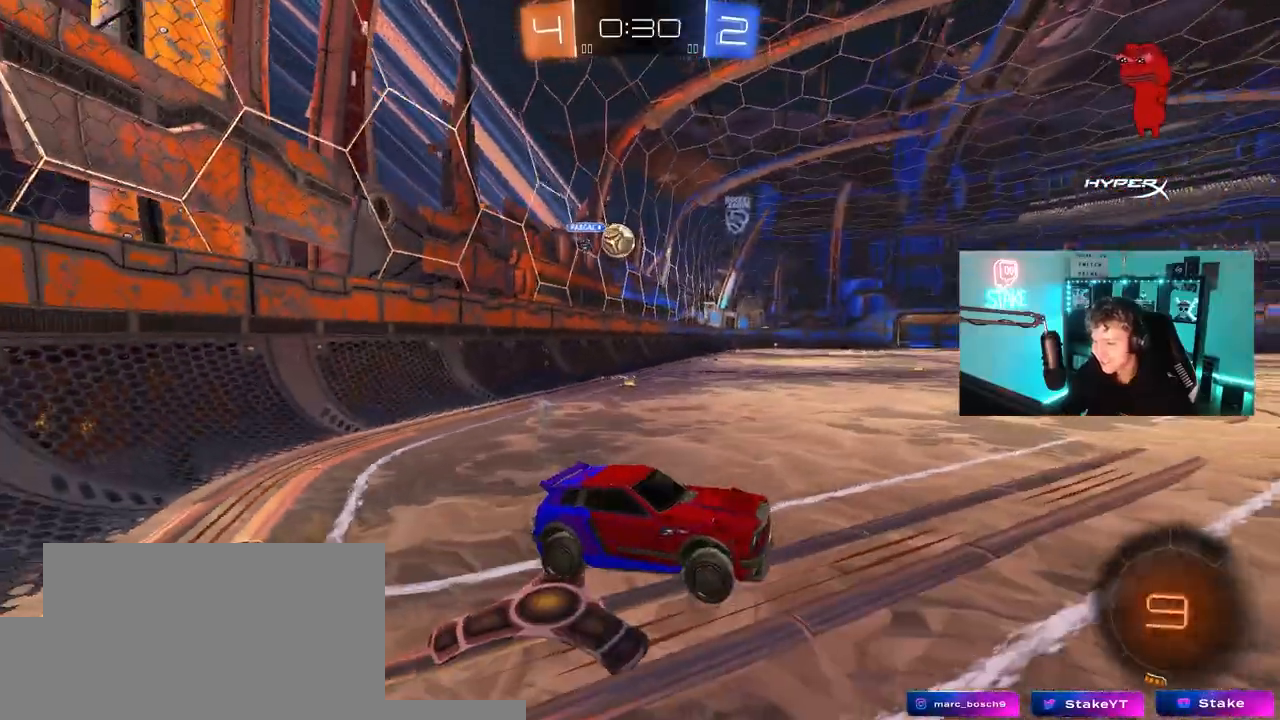
{"keys": ["space", "w"], "mouse": [], "mouse_move": "still", "events": [[50, "s", "up"], [200, "w", "down"], [233, "mouse_right", "down"], [383, "mouse_right", "up"], [383, "space", "down"]]}
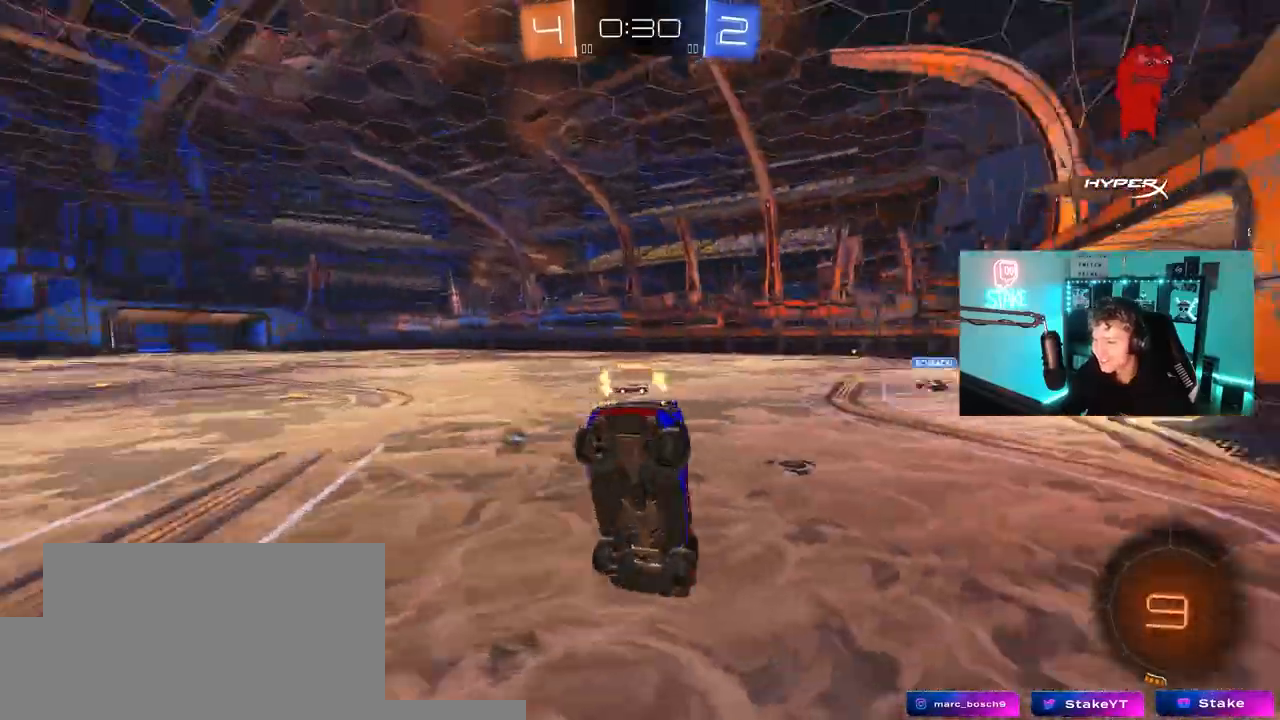
{"keys": ["space"], "mouse": [], "mouse_move": "still", "events": [[67, "space", "up"], [217, "w", "up"], [350, "space", "down"]]}
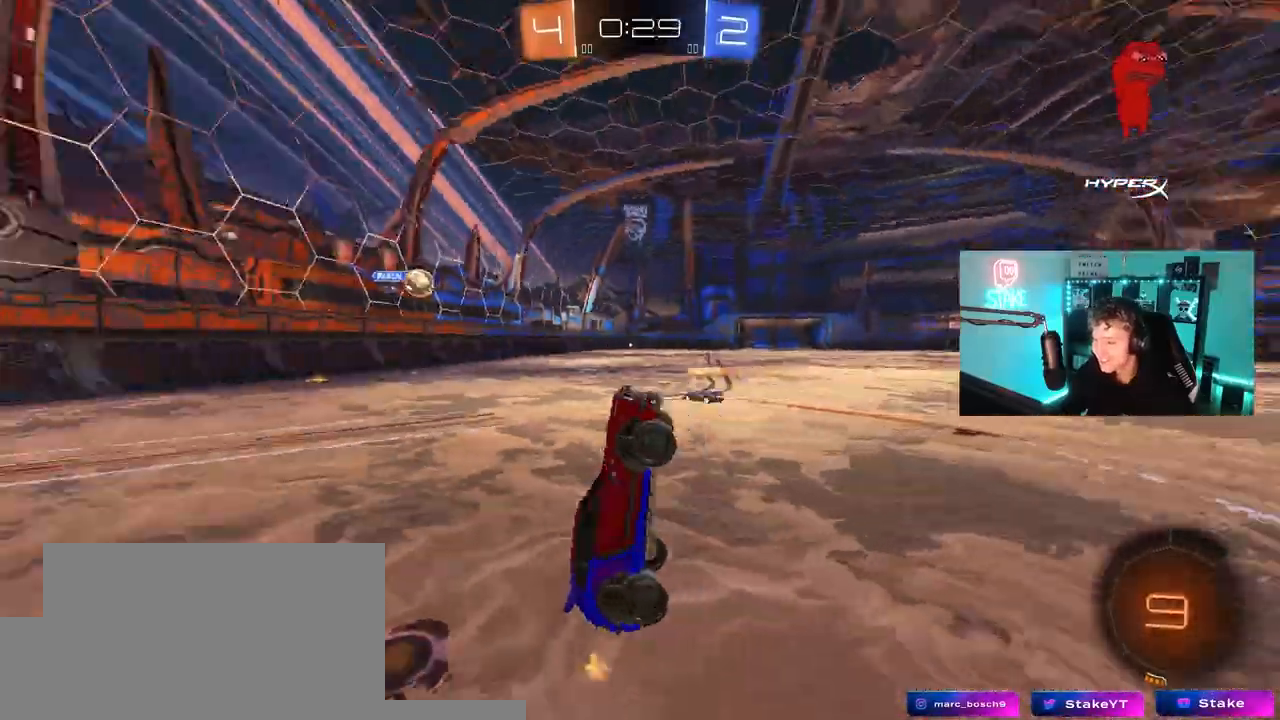
{"keys": ["w"], "mouse": [], "mouse_move": "still", "events": [[83, "space", "up"], [83, "w", "down"]]}
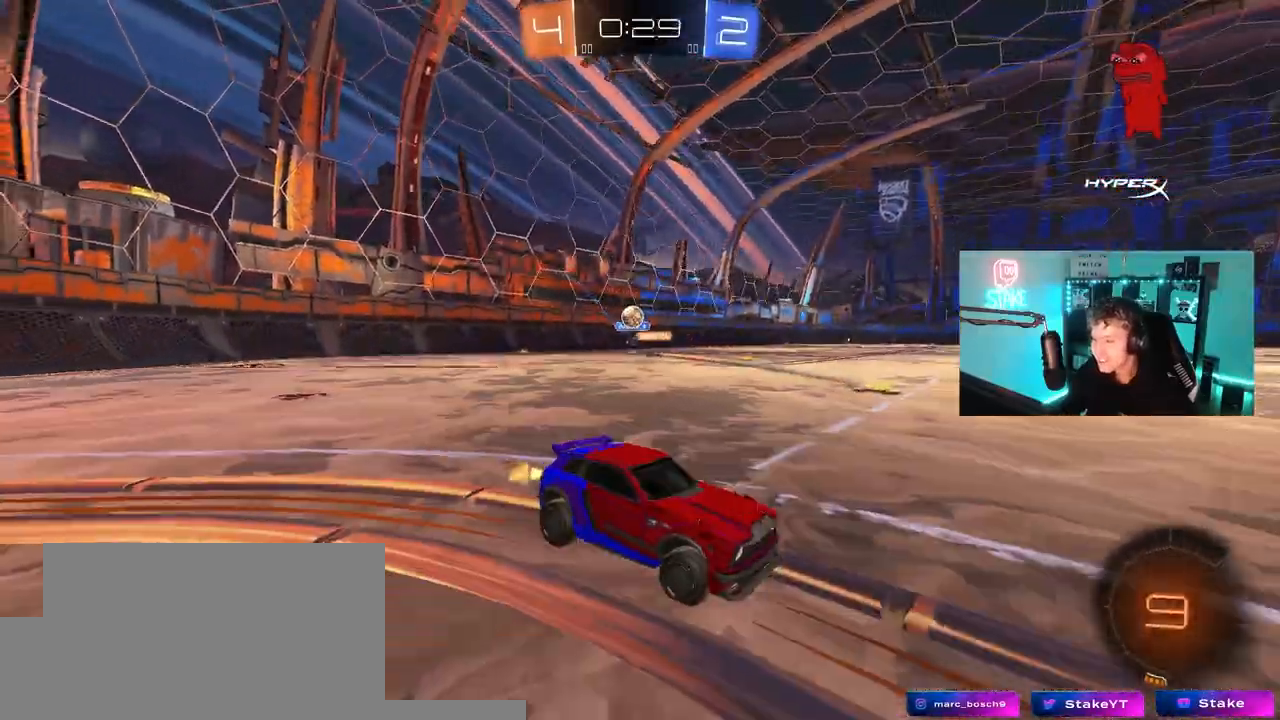
{"keys": ["w"], "mouse": [], "mouse_move": "still", "events": [[150, "d", "down"], [233, "d", "up"]]}
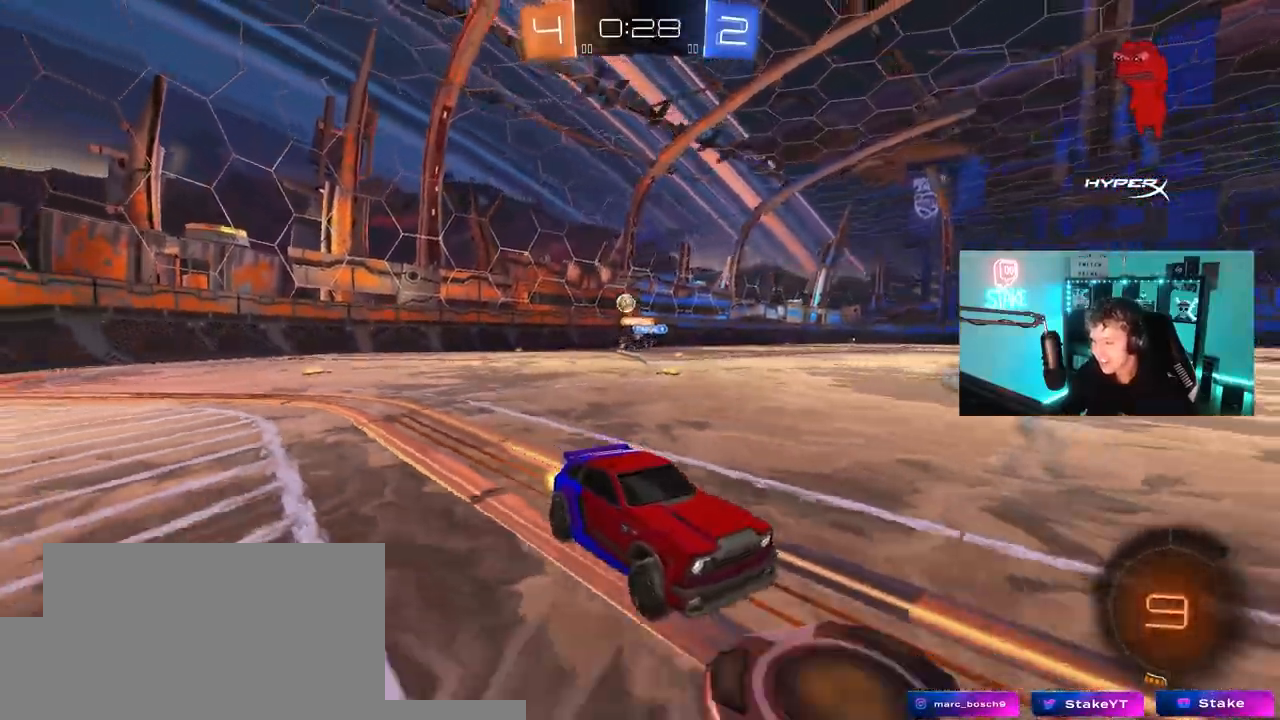
{"keys": ["w"], "mouse": ["left"], "mouse_move": "still", "events": [[217, "mouse_left", "down"], [217, "space", "down"], [400, "space", "up"]]}
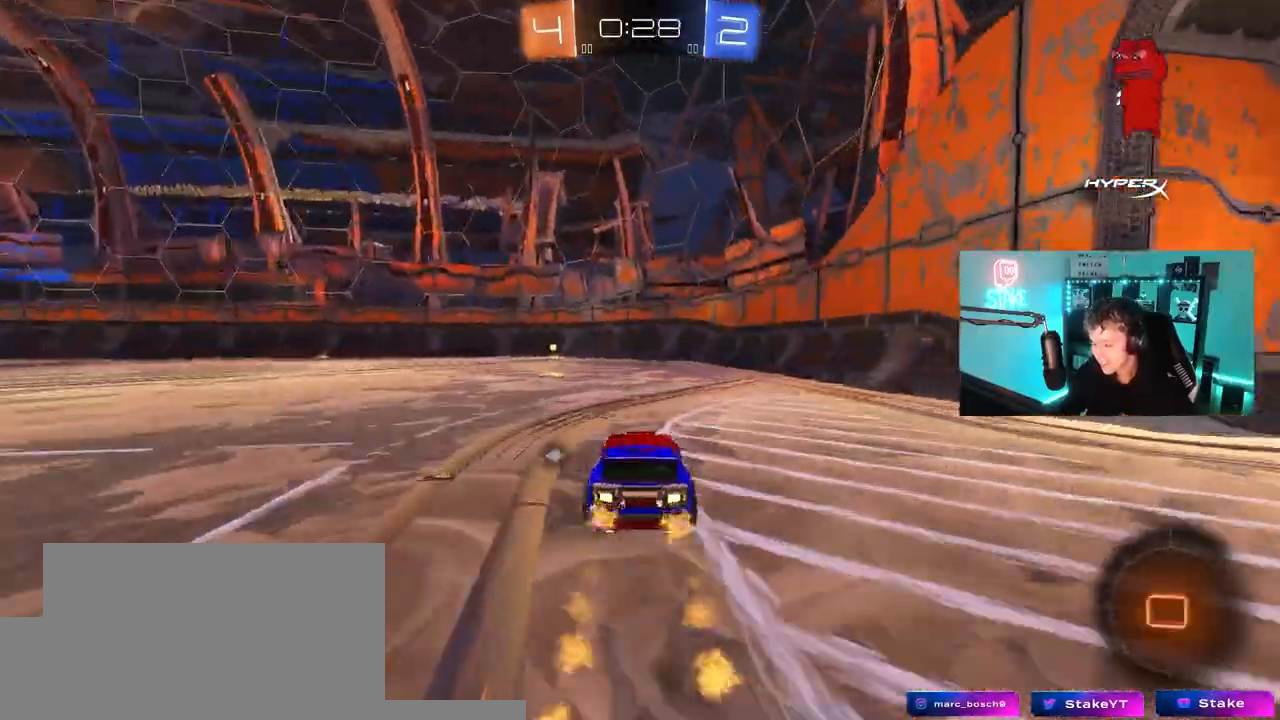
{"keys": ["w"], "mouse": ["left"], "mouse_move": "still", "events": [[217, "a", "down"], [317, "mouse_left", "up"], [367, "a", "up"], [417, "mouse_left", "down"]]}
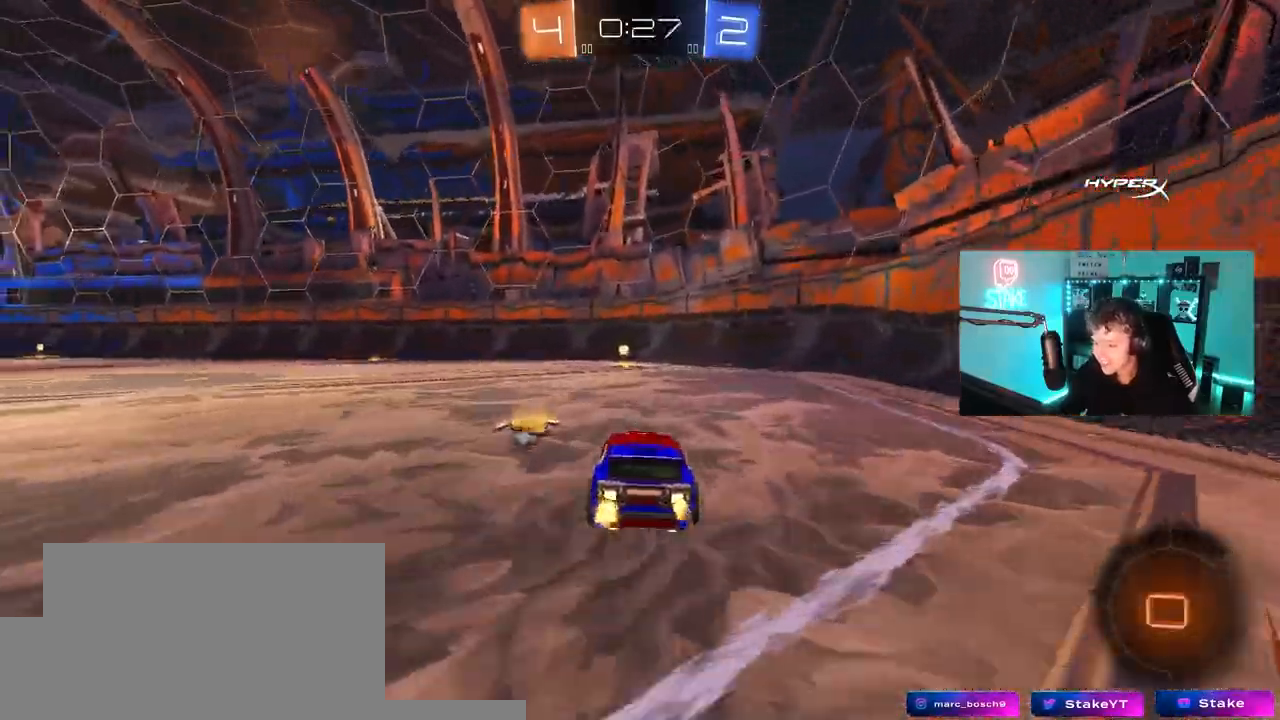
{"keys": ["a", "shift", "w"], "mouse": [], "mouse_move": "left", "events": [[50, "d", "down"], [100, "space", "down"], [150, "d", "up"], [233, "space", "up"], [333, "a", "down"], [333, "shift", "down"], [383, "mouse_left", "up"]]}
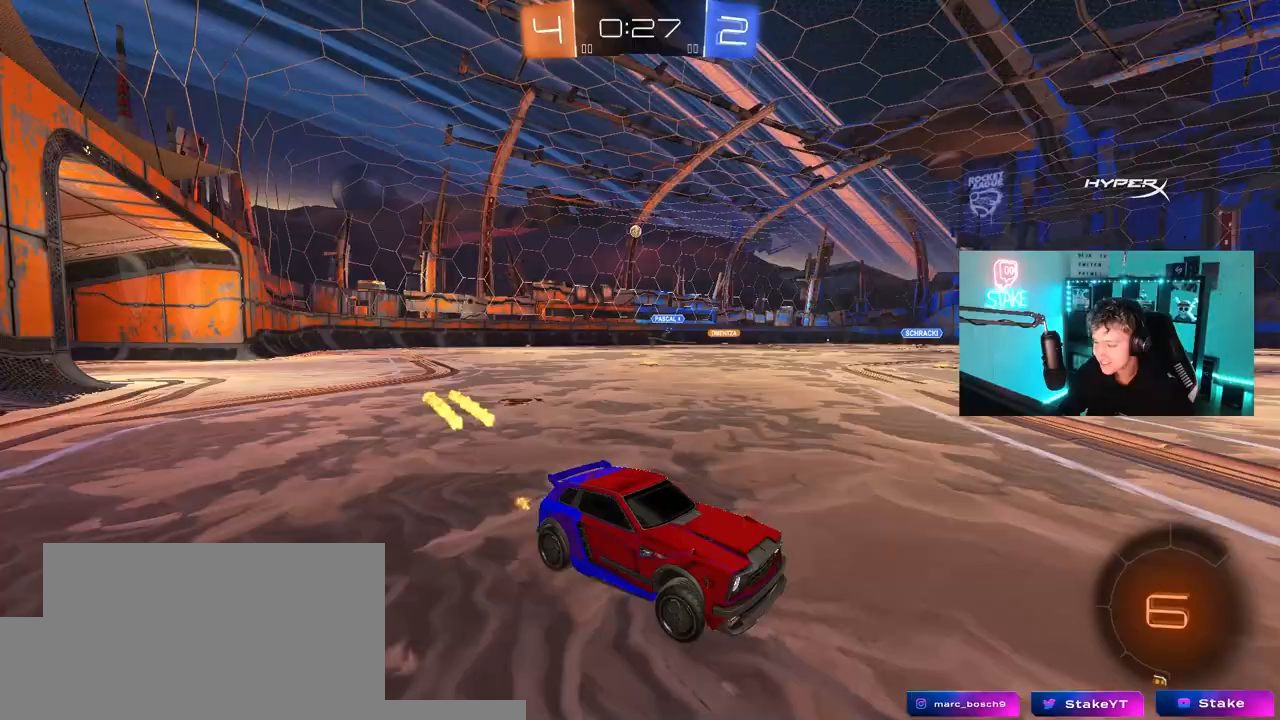
{"keys": ["a", "w"], "mouse": ["left"], "mouse_move": "still", "events": [[17, "shift", "up"], [67, "mouse_left", "down"]]}
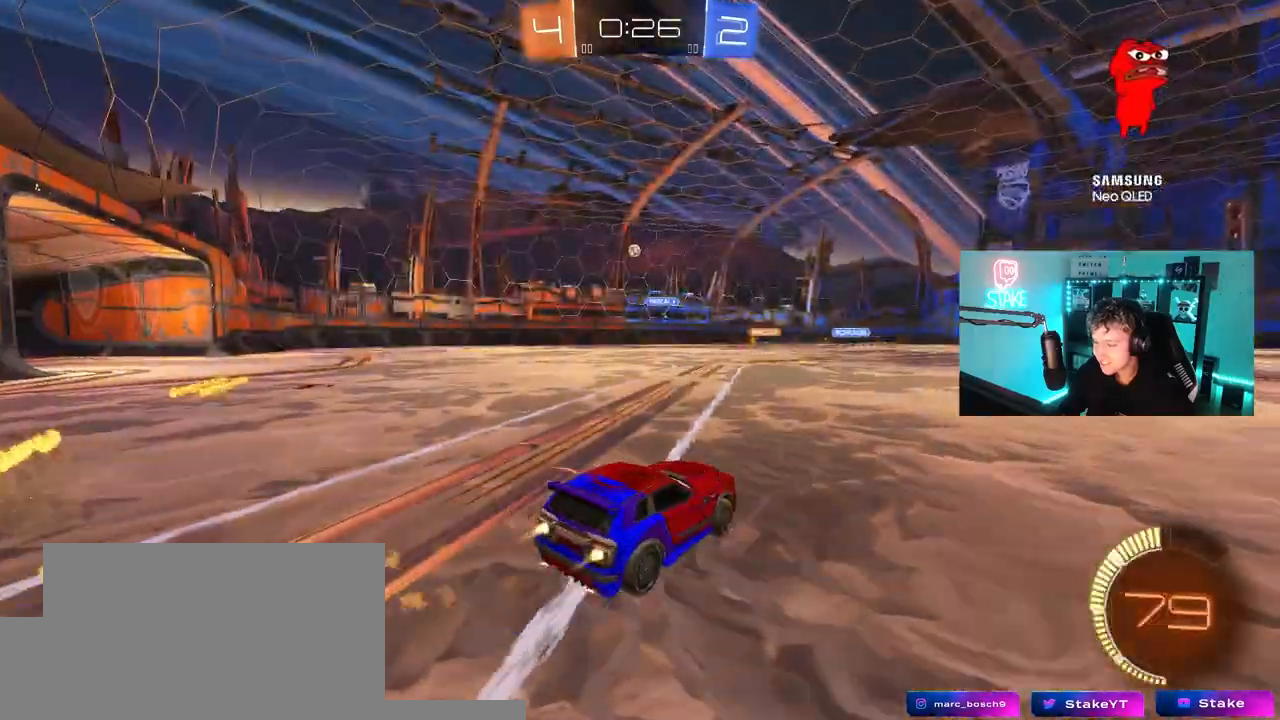
{"keys": ["a", "w"], "mouse": ["left"], "mouse_move": "still", "events": [[217, "a", "up"], [317, "a", "down"]]}
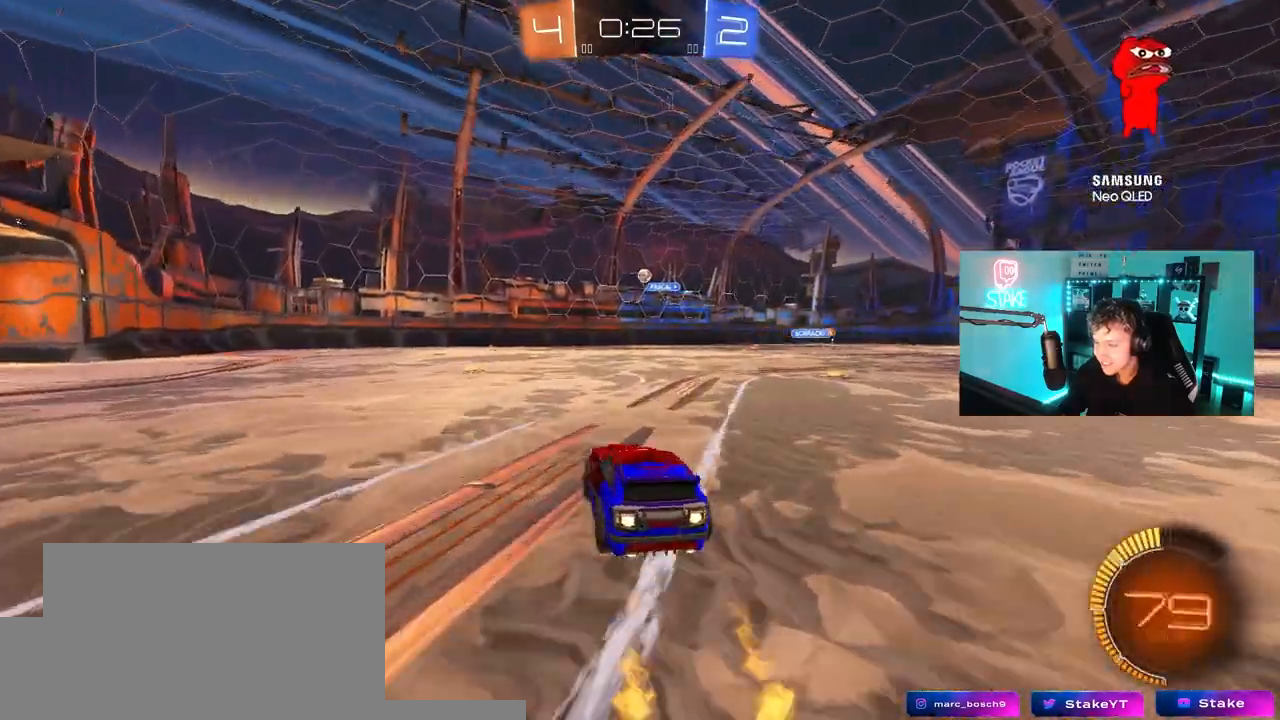
{"keys": ["w"], "mouse": [], "mouse_move": "still", "events": [[50, "a", "up"], [200, "mouse_left", "up"]]}
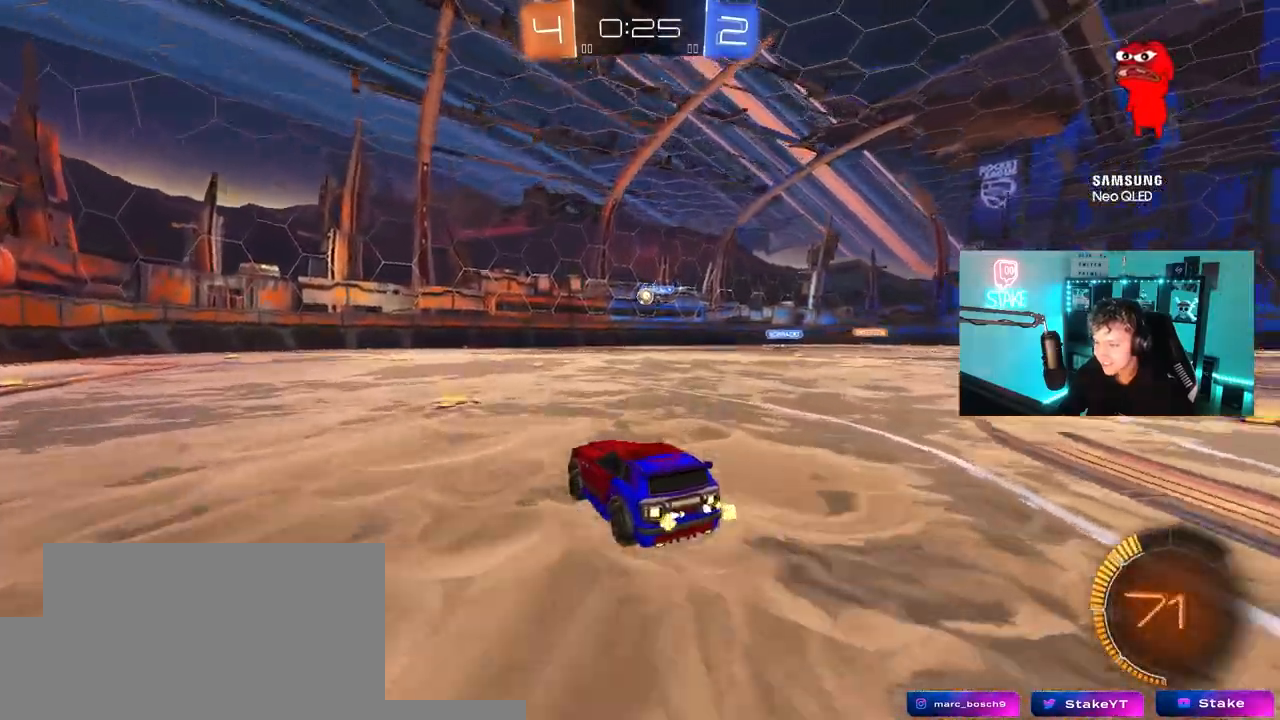
{"keys": ["a", "s"], "mouse": [], "mouse_move": "still", "events": [[300, "w", "up"], [450, "s", "down"], [483, "a", "down"]]}
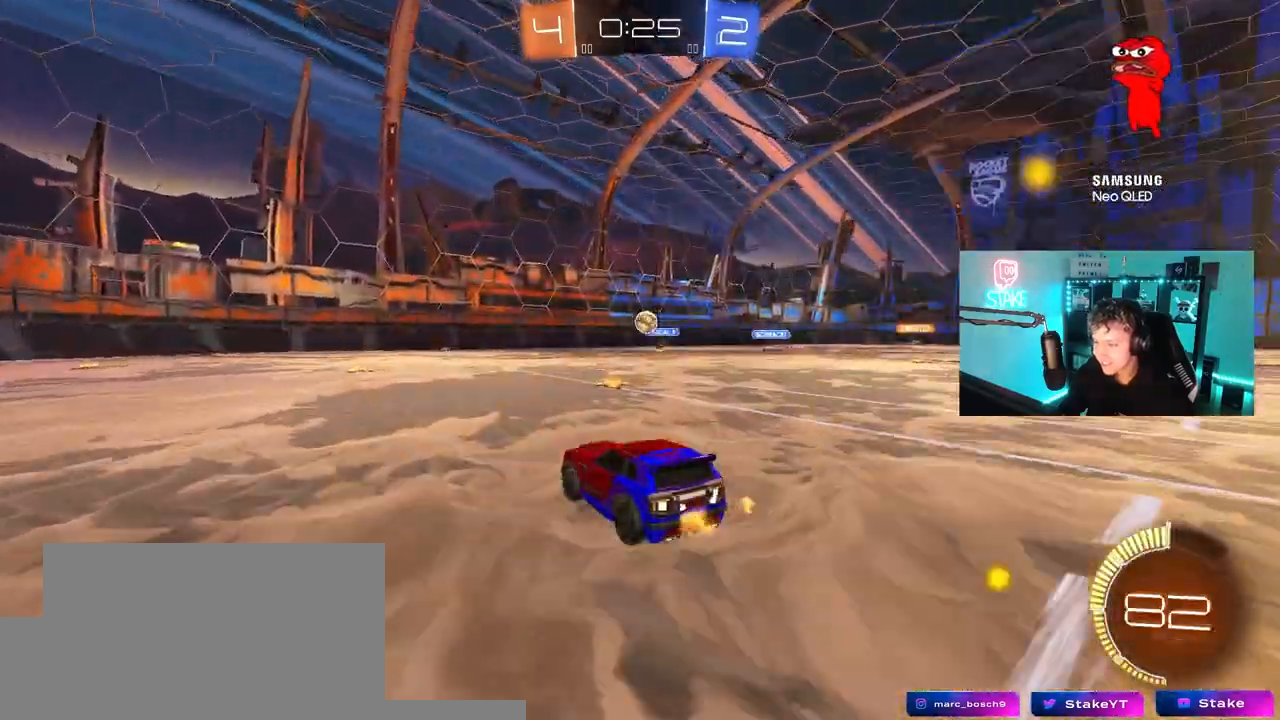
{"keys": ["a", "w"], "mouse": [], "mouse_move": "still", "events": [[183, "s", "up"], [317, "w", "down"]]}
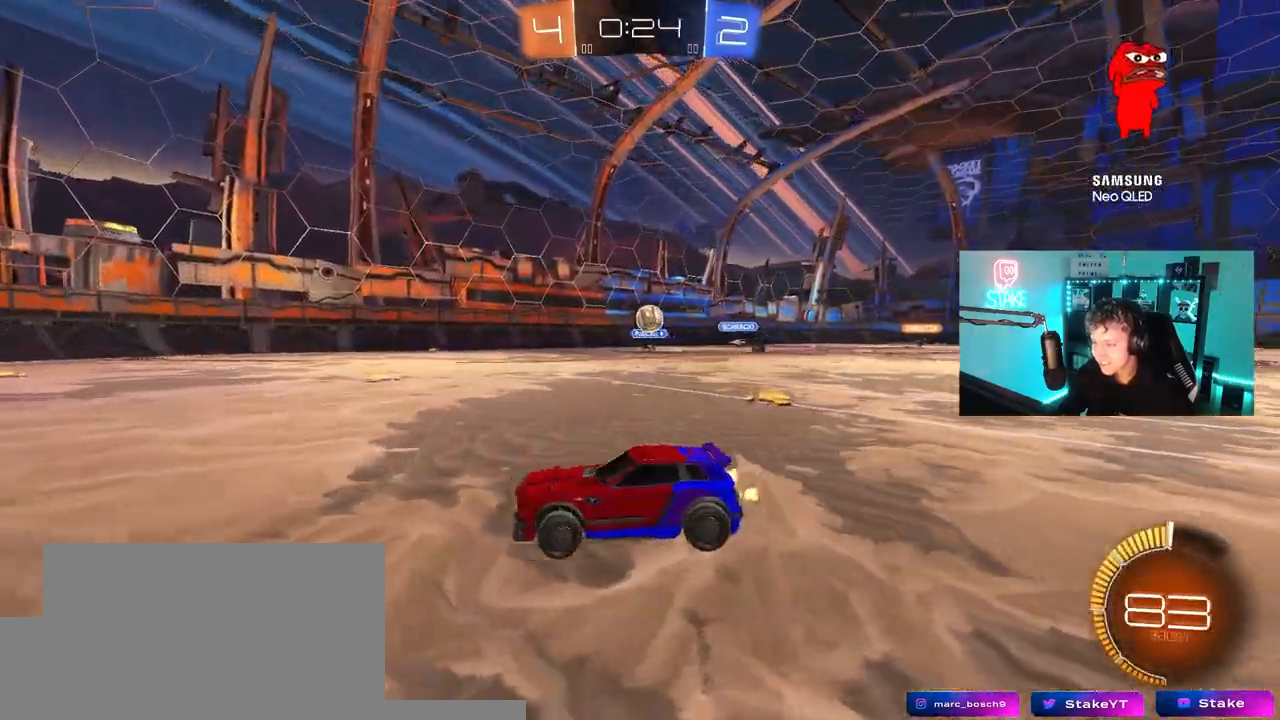
{"keys": ["d"], "mouse": [], "mouse_move": "still", "events": [[150, "w", "up"], [200, "a", "up"], [200, "w", "down"], [383, "w", "up"], [467, "d", "down"]]}
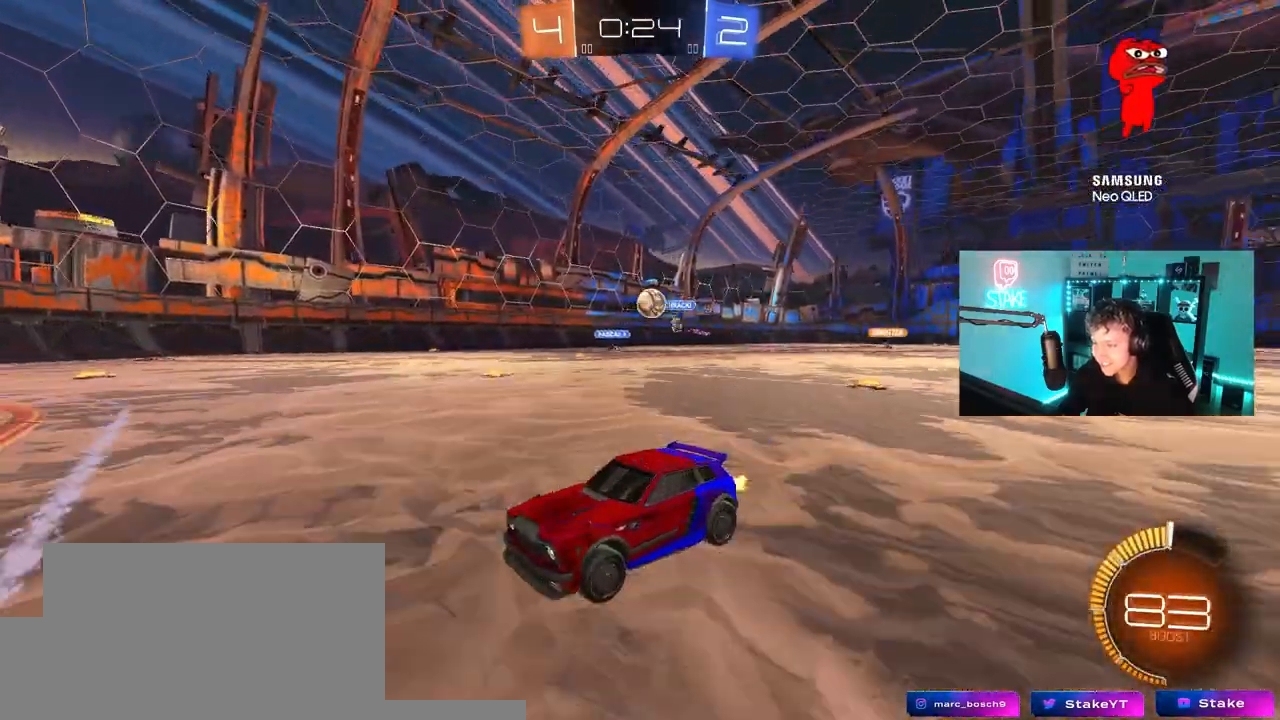
{"keys": ["d"], "mouse": [], "mouse_move": "still", "events": [[17, "w", "down"], [450, "w", "up"]]}
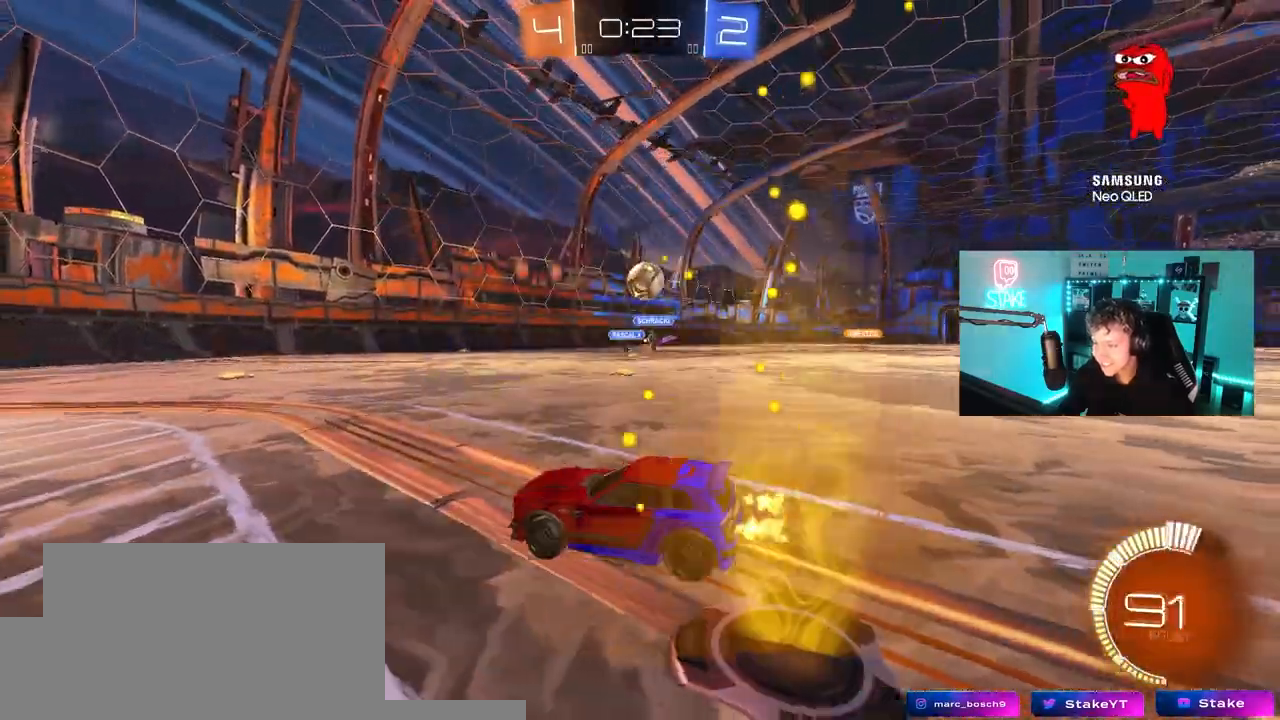
{"keys": [], "mouse": ["left"], "mouse_move": "still", "events": [[33, "s", "down"], [133, "s", "up"], [217, "mouse_left", "down"], [217, "mouse_right", "down"], [267, "s", "down"], [317, "a", "down"], [317, "d", "up"], [450, "a", "up"], [450, "mouse_right", "up"], [450, "s", "up"]]}
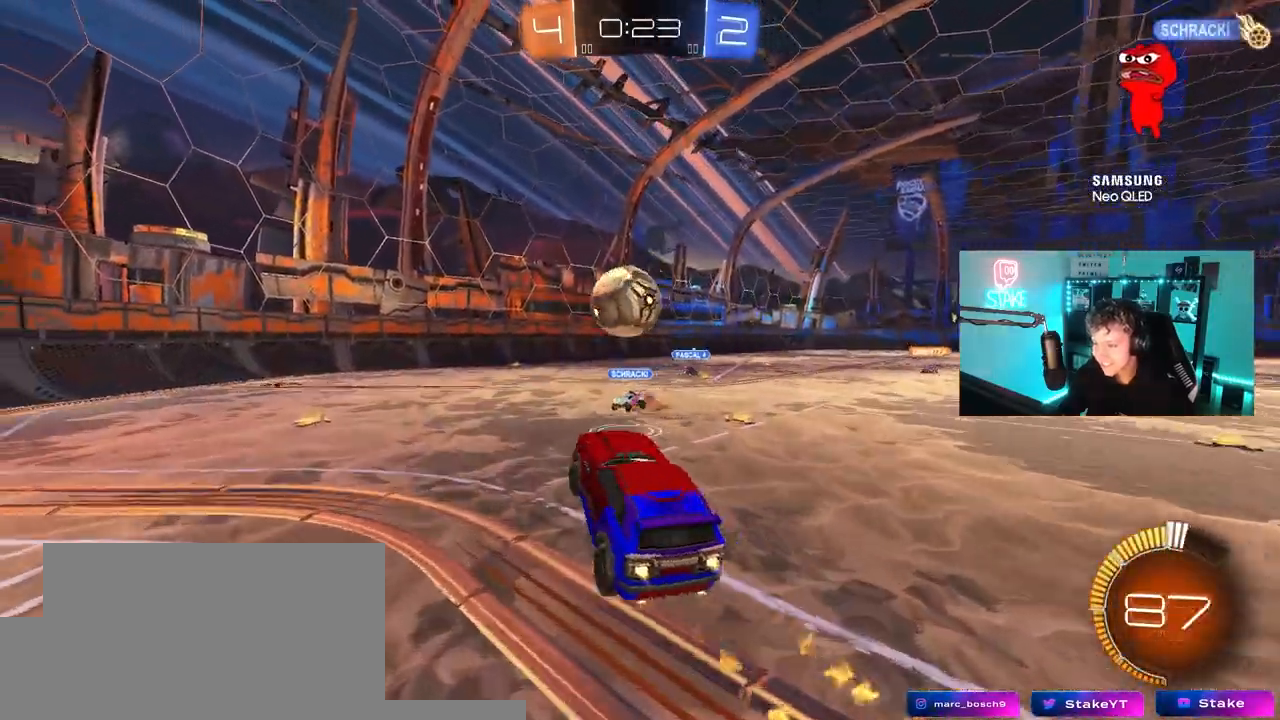
{"keys": ["a", "s", "shift"], "mouse": ["left"], "mouse_move": "still", "events": [[83, "shift", "down"], [100, "a", "down"], [100, "w", "down"], [150, "mouse_right", "down"], [233, "s", "down"], [233, "w", "up"], [433, "mouse_right", "up"]]}
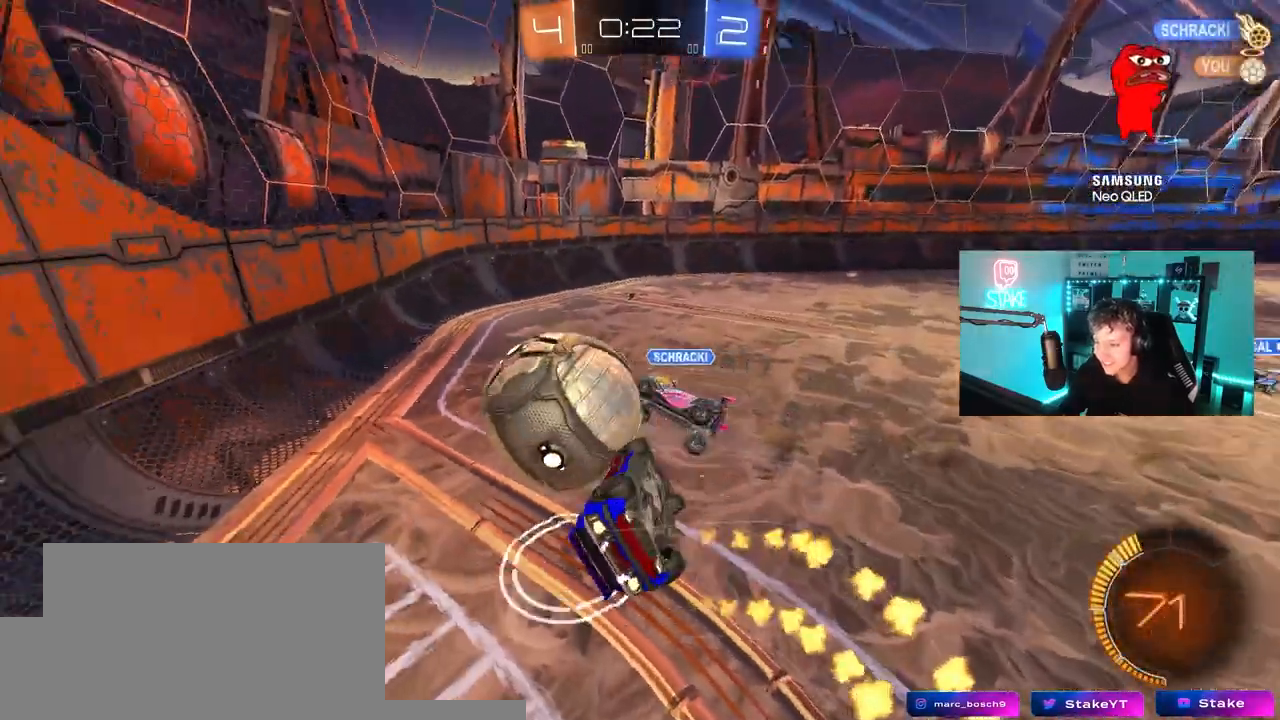
{"keys": [], "mouse": [], "mouse_move": "still", "events": [[167, "mouse_left", "up"], [250, "s", "up"], [350, "s", "down"], [400, "shift", "up"], [483, "a", "up"], [483, "s", "up"]]}
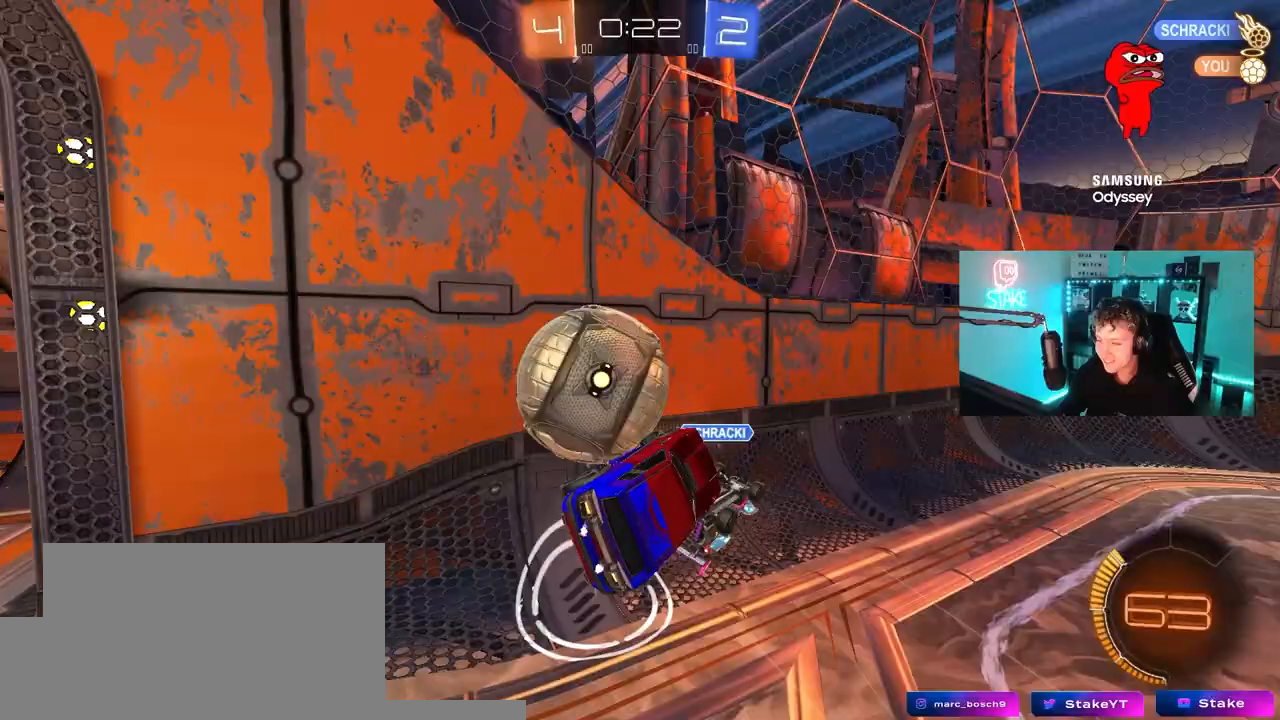
{"keys": ["a", "w"], "mouse": [], "mouse_move": "still", "events": [[83, "d", "down"], [183, "a", "down"], [183, "d", "up"], [233, "w", "down"]]}
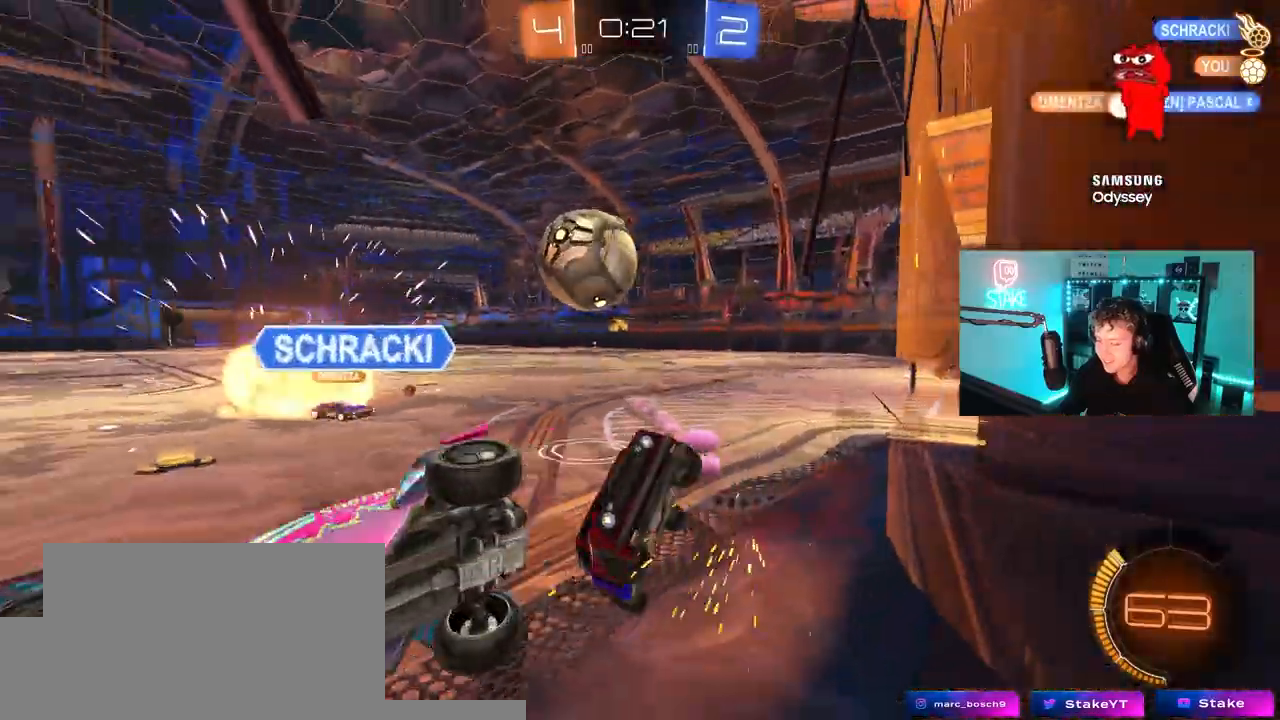
{"keys": ["a", "w"], "mouse": ["left"], "mouse_move": "still", "events": [[333, "mouse_left", "down"], [333, "shift", "down"], [383, "shift", "up"]]}
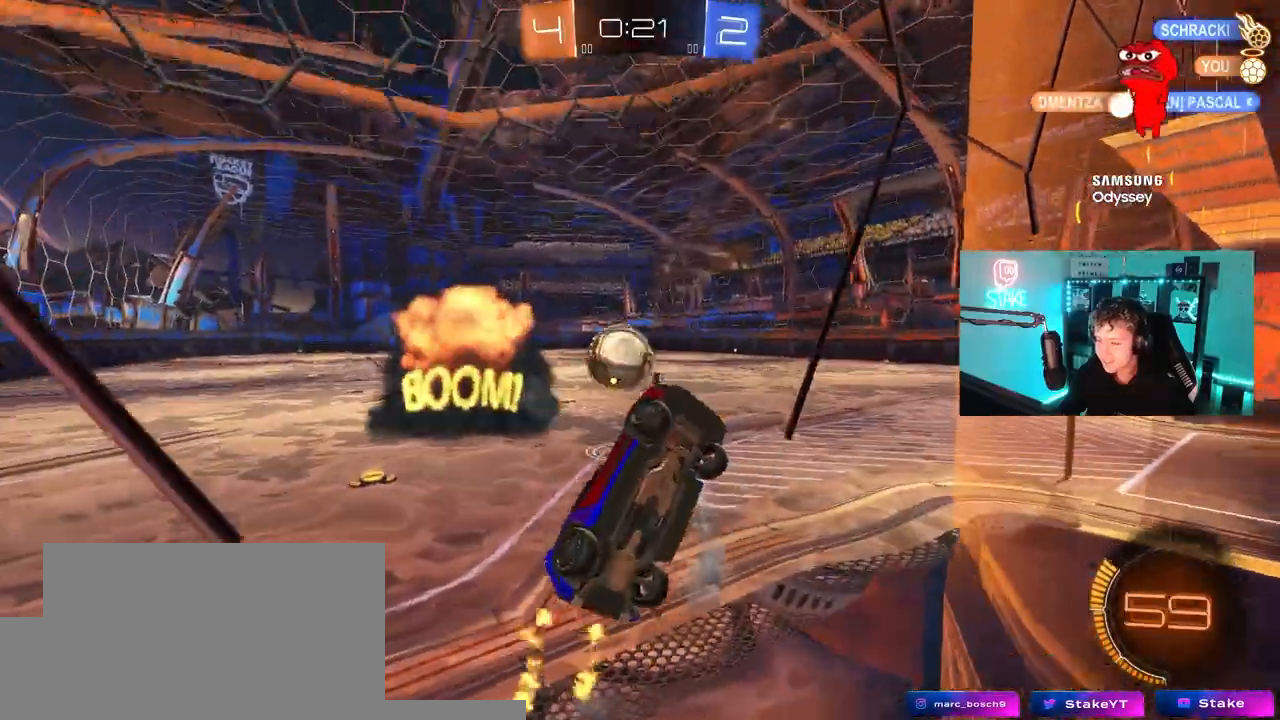
{"keys": ["d", "s"], "mouse": ["right"], "mouse_move": "down-left", "events": [[17, "mouse_left", "up"], [17, "shift", "down"], [117, "shift", "up"], [400, "mouse_right", "down"], [450, "a", "up"], [450, "w", "up"], [483, "d", "down"], [483, "s", "down"]]}
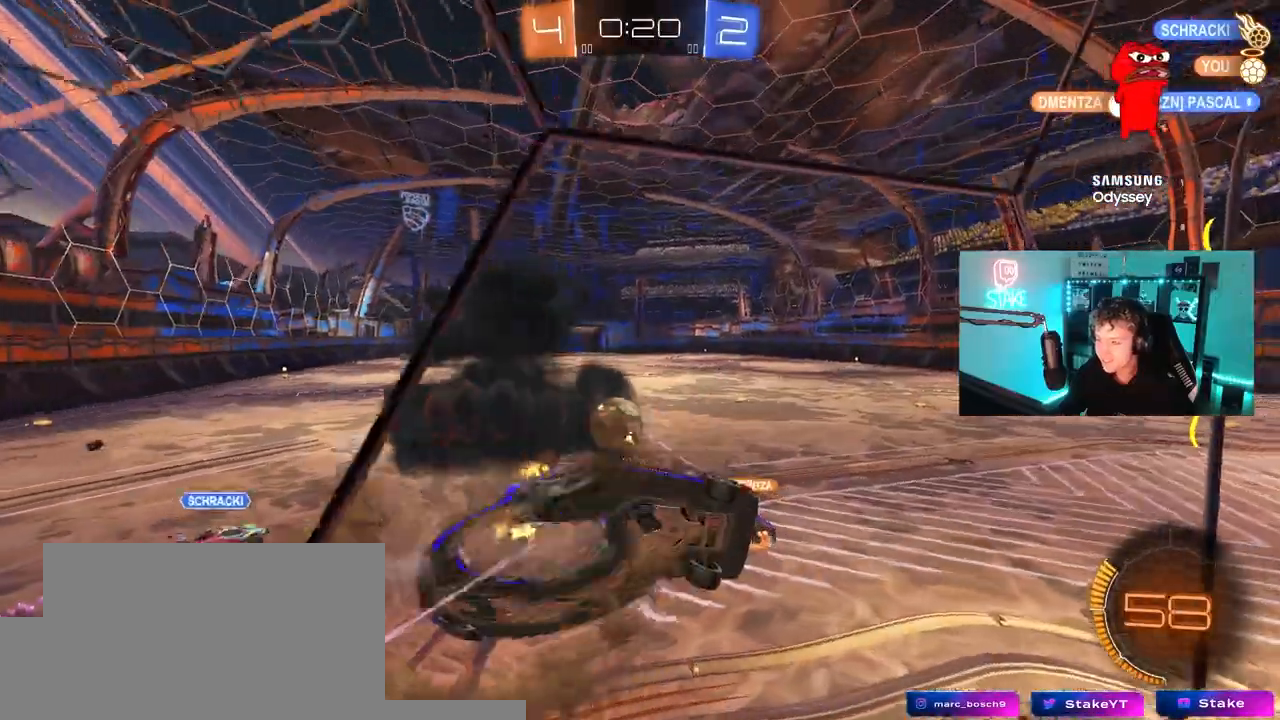
{"keys": [], "mouse": [], "mouse_move": "still", "events": [[83, "shift", "down"], [183, "mouse_right", "up"], [217, "shift", "up"], [367, "s", "up"], [417, "d", "up"]]}